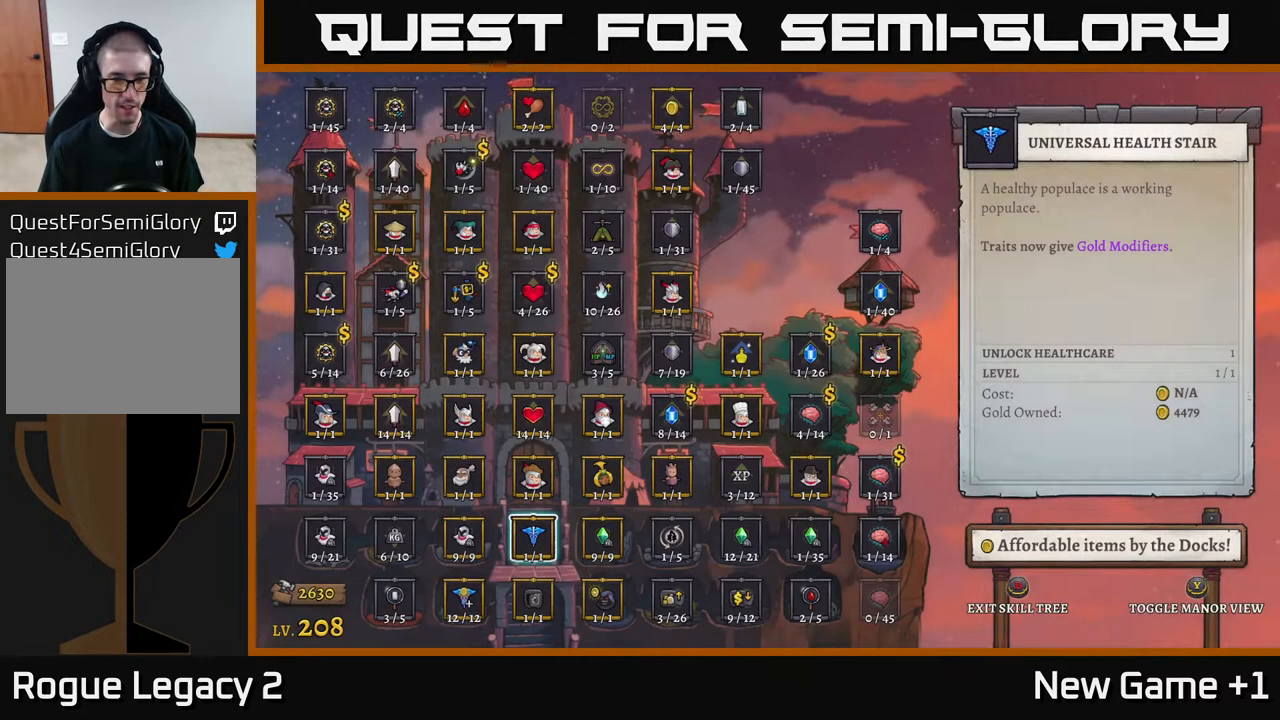
Gameplay with a controller (Xbox layout); each line is a JSON object with the inputs held at the frame after it. "events" lists button and stick changes between this image and that frame as [ms after this image, input, new state], when the widget could be followed in between.
{"buttons": [], "left_stick": "up", "right_stick": "center", "events": [[500, "left_stick", "up"]]}
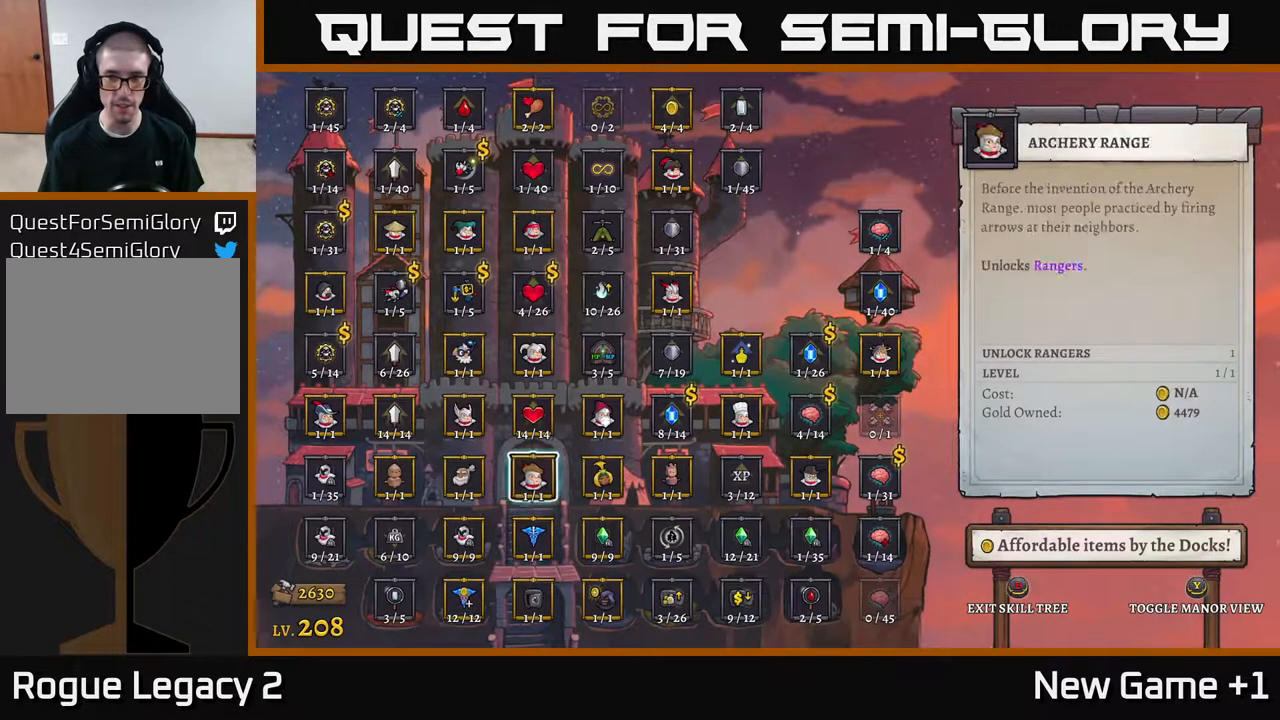
{"buttons": [], "left_stick": "center", "right_stick": "center", "events": [[117, "left_stick", "center"], [167, "left_stick", "up"], [317, "left_stick", "center"], [383, "left_stick", "up"], [483, "left_stick", "center"]]}
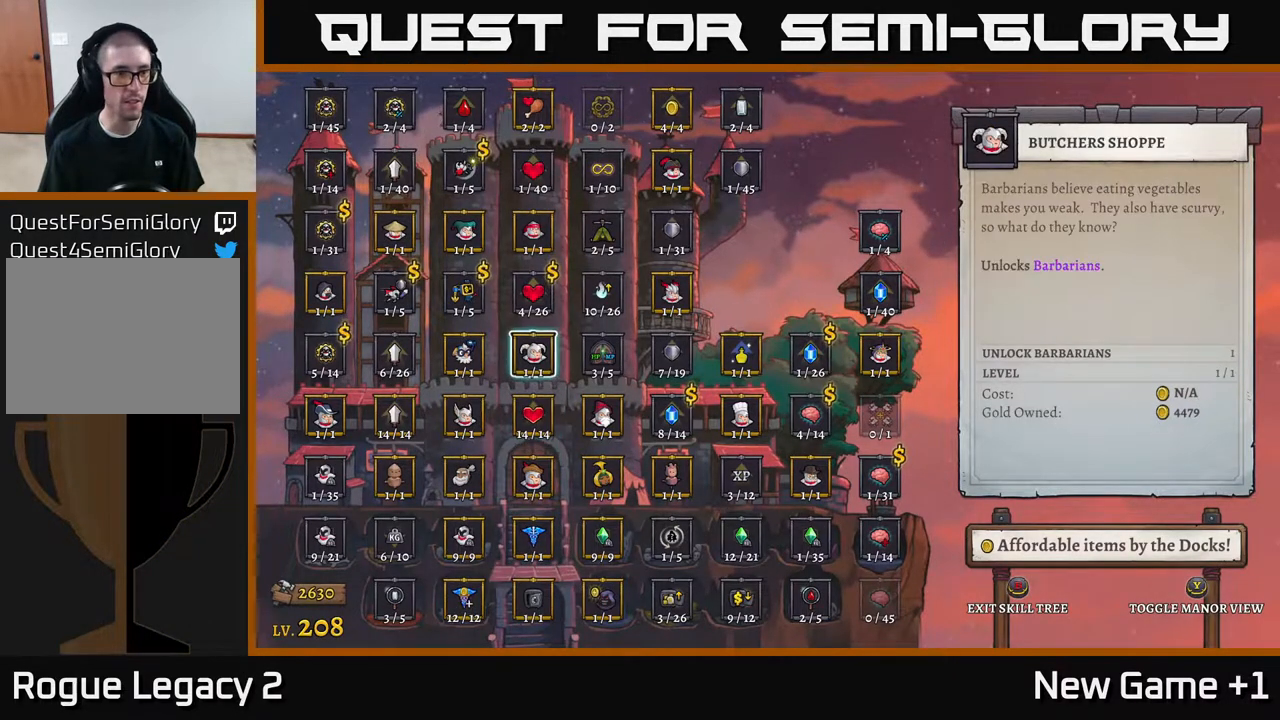
{"buttons": [], "left_stick": "center", "right_stick": "center", "events": [[133, "left_stick", "left"], [300, "left_stick", "center"], [350, "left_stick", "left"], [500, "left_stick", "center"]]}
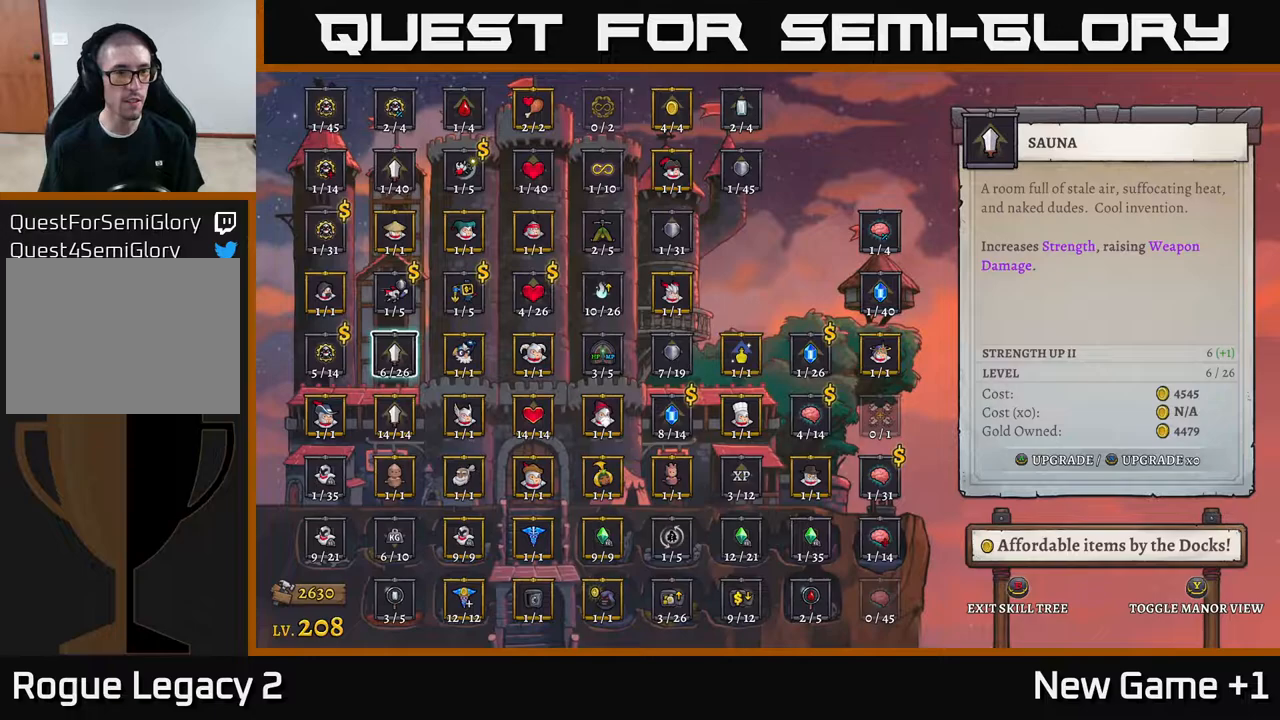
{"buttons": [], "left_stick": "center", "right_stick": "center", "events": [[150, "left_stick", "left"], [283, "left_stick", "center"]]}
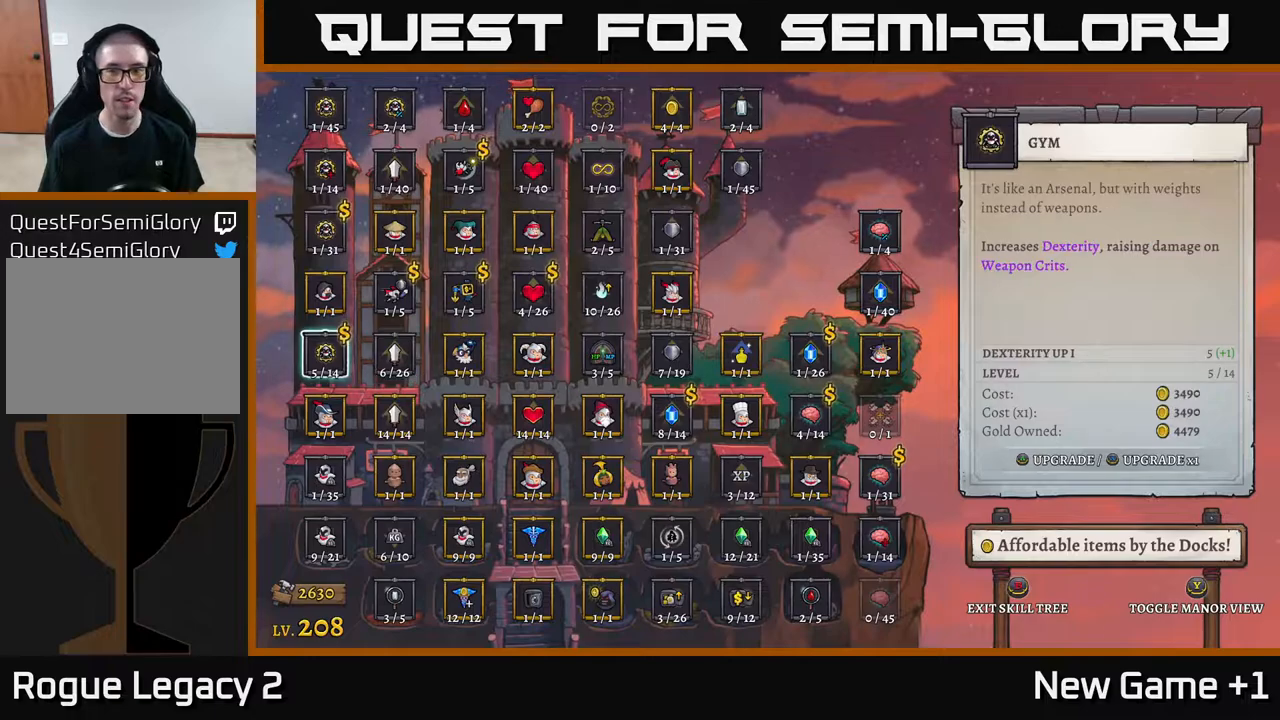
{"buttons": [], "left_stick": "center", "right_stick": "center", "events": []}
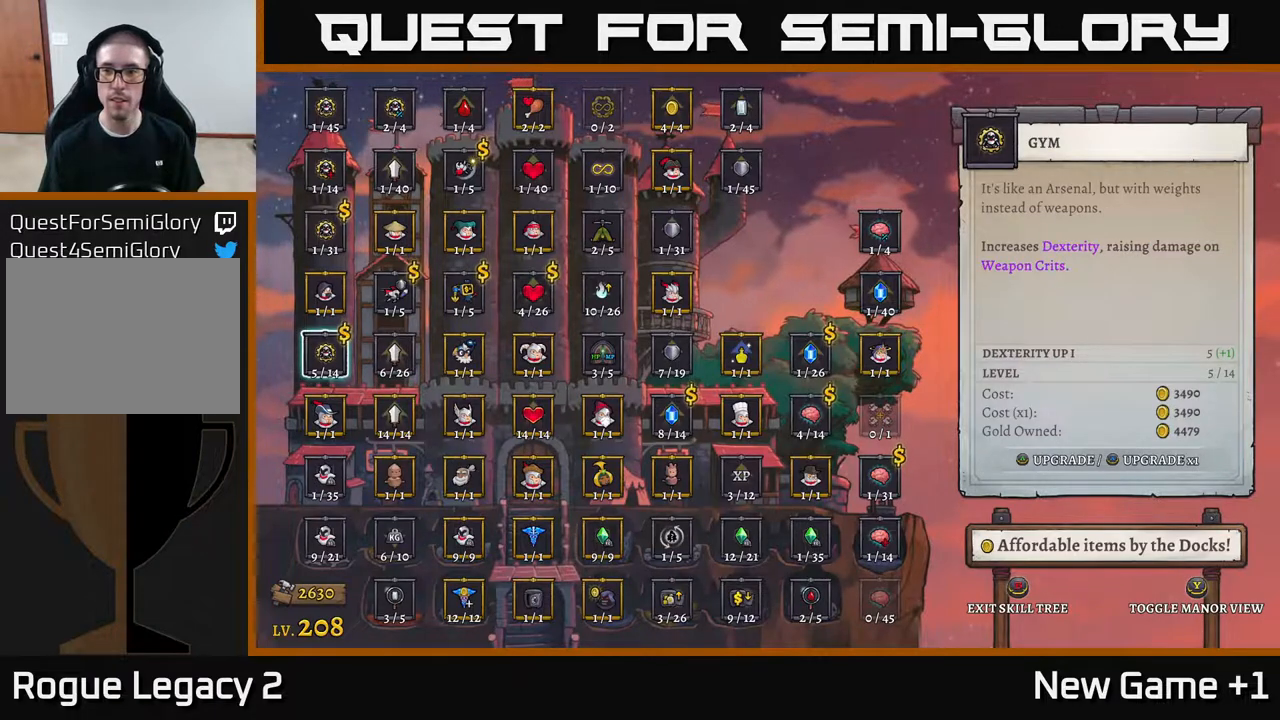
{"buttons": [], "left_stick": "center", "right_stick": "center", "events": [[300, "A", "down"], [467, "A", "up"]]}
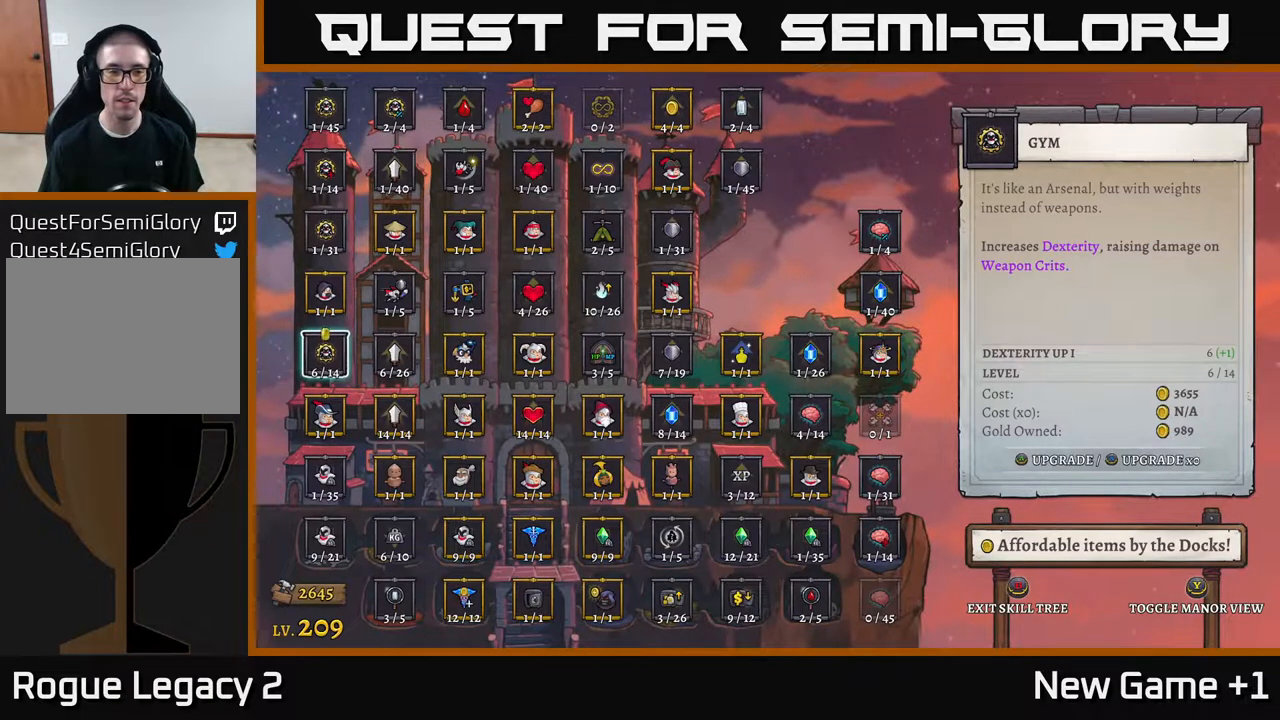
{"buttons": [], "left_stick": "right", "right_stick": "center", "events": [[117, "B", "down"], [383, "B", "up"], [500, "left_stick", "right"]]}
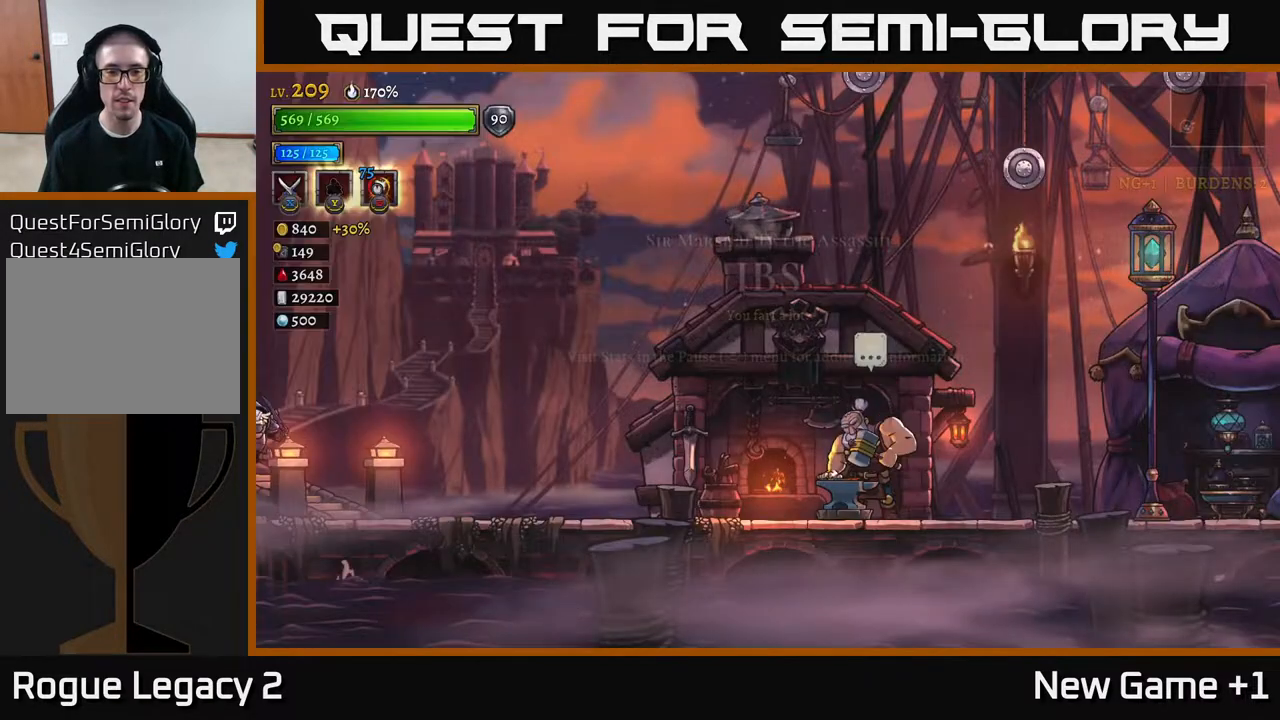
{"buttons": [], "left_stick": "right", "right_stick": "center", "events": [[217, "R2", "down"], [500, "R2", "up"]]}
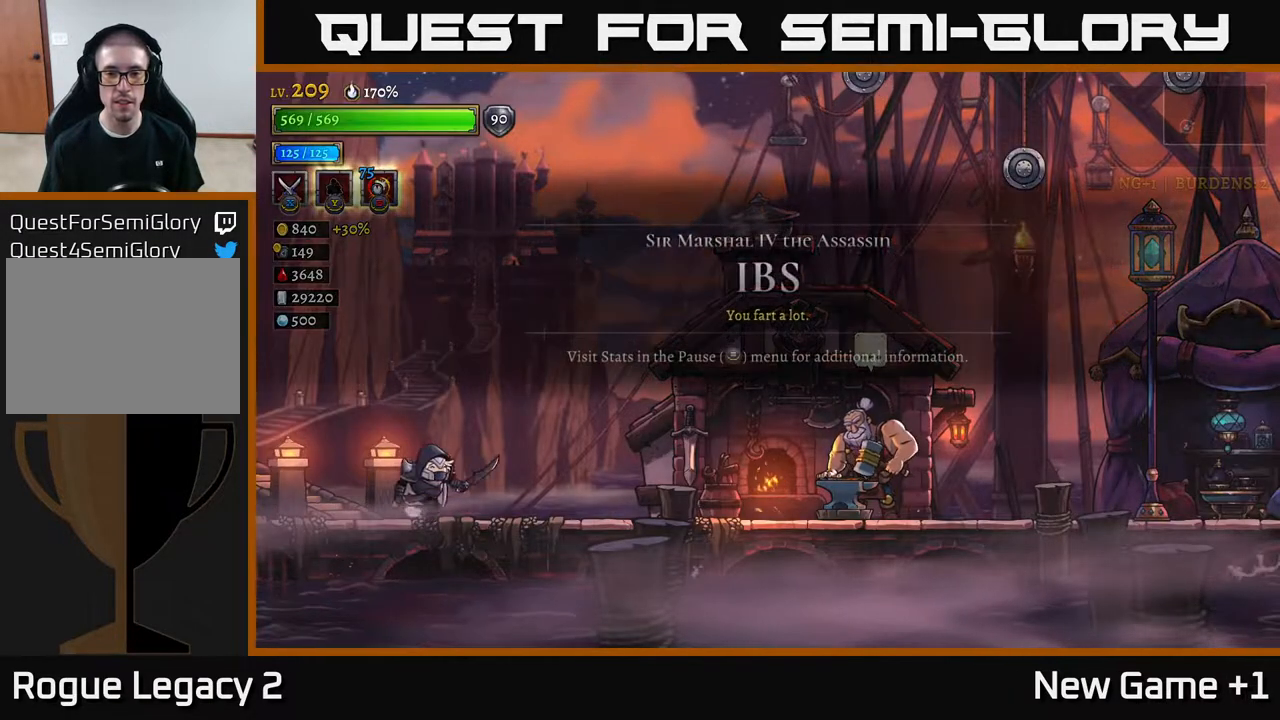
{"buttons": ["R2"], "left_stick": "right", "right_stick": "center", "events": [[67, "R2", "down"]]}
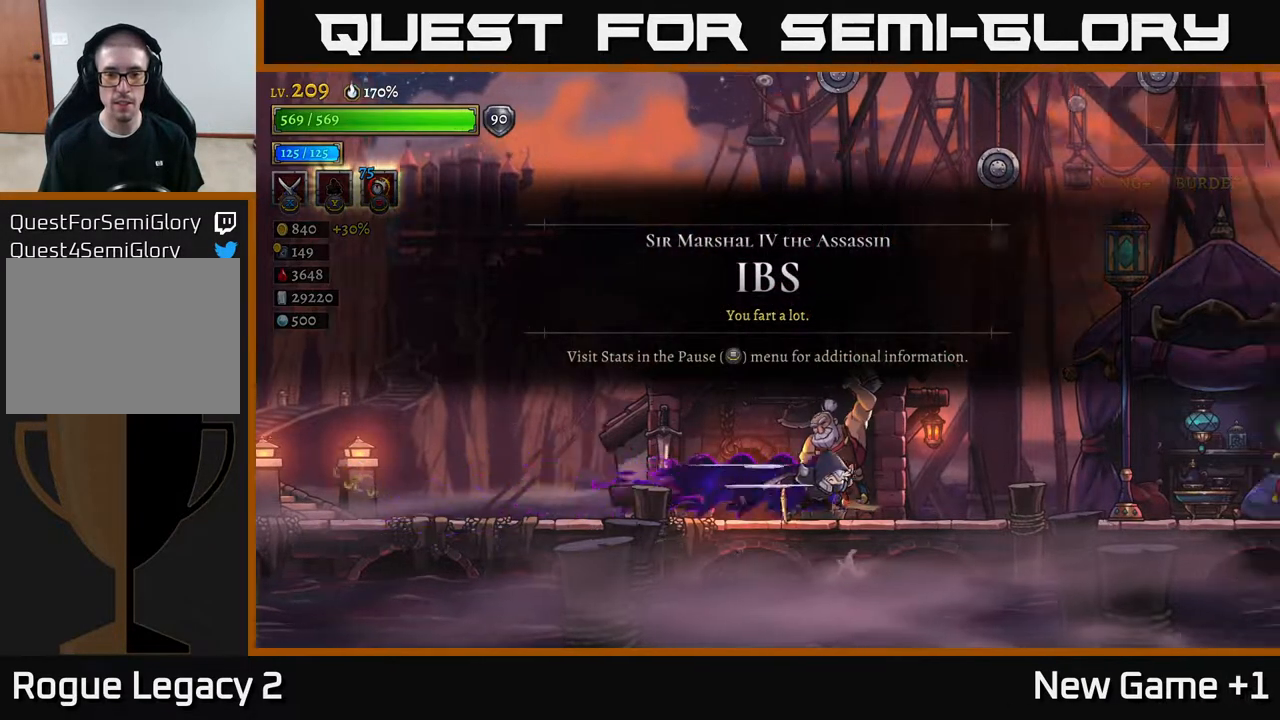
{"buttons": ["R2"], "left_stick": "right", "right_stick": "center", "events": [[83, "R2", "up"], [150, "R2", "down"]]}
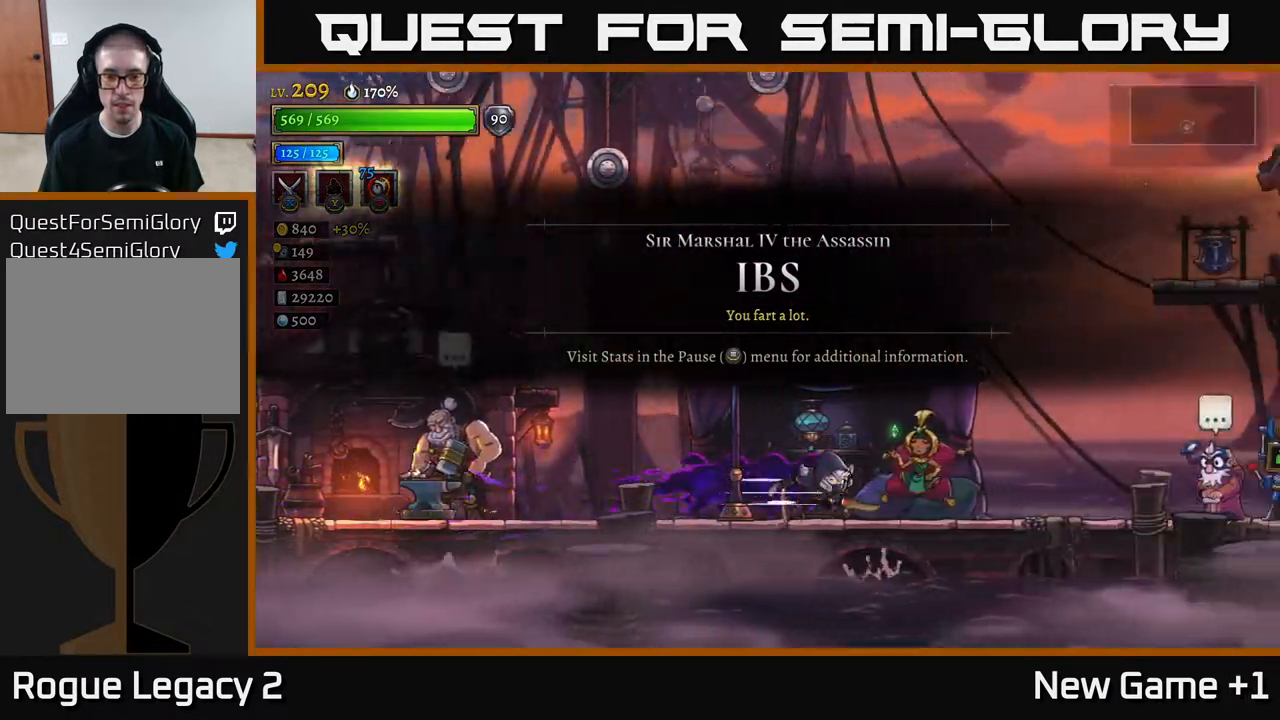
{"buttons": ["R2"], "left_stick": "right", "right_stick": "center", "events": [[167, "R2", "up"], [233, "R2", "down"]]}
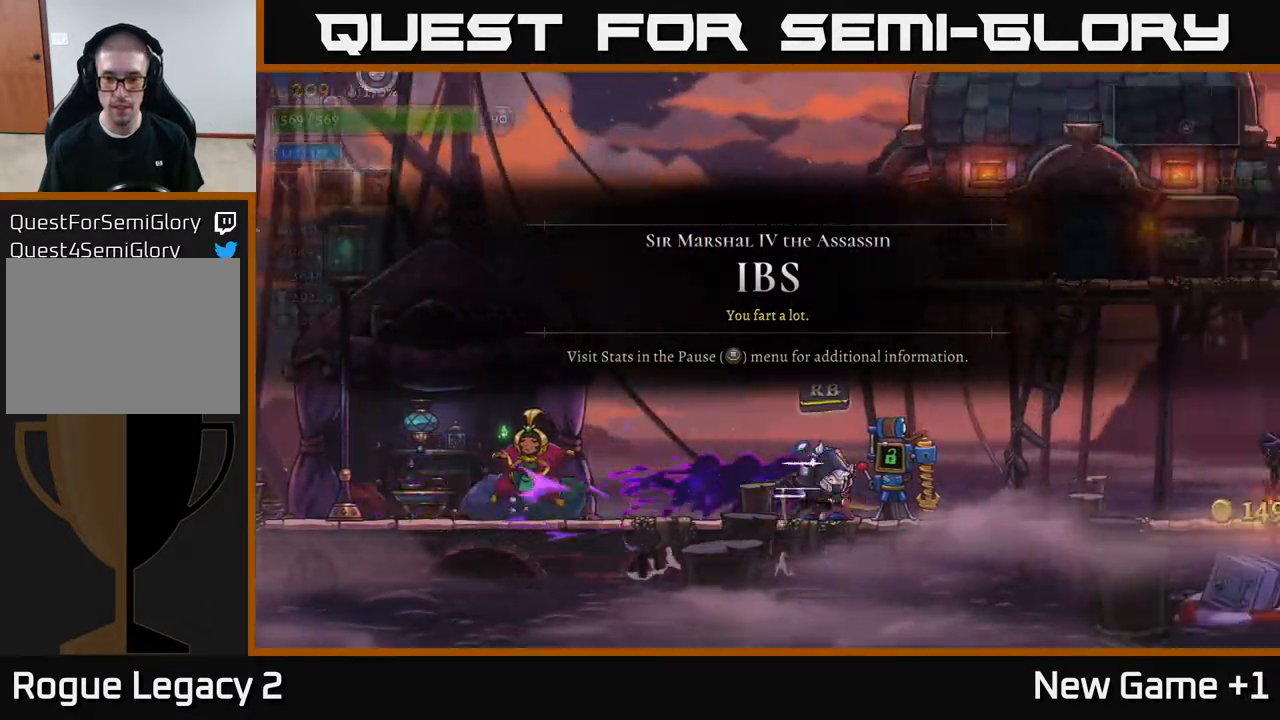
{"buttons": ["R2"], "left_stick": "right", "right_stick": "center", "events": [[150, "R2", "up"], [200, "R2", "down"]]}
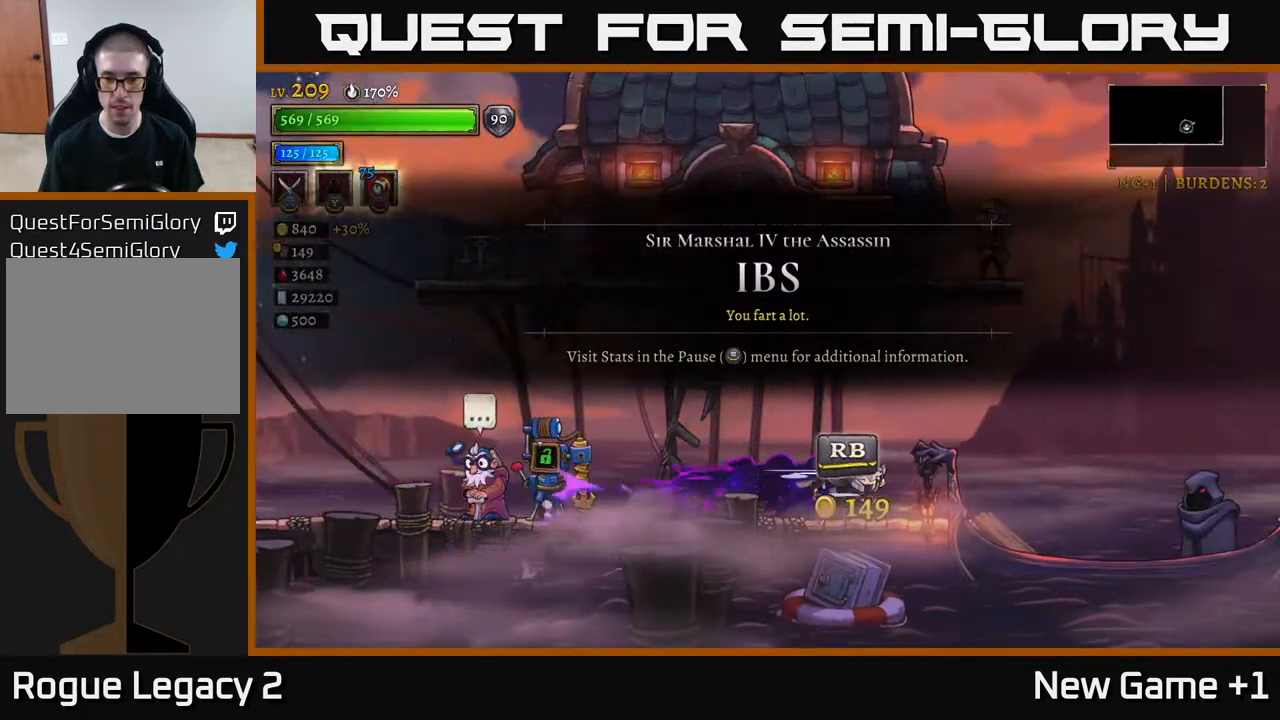
{"buttons": [], "left_stick": "right", "right_stick": "center", "events": [[283, "R2", "up"]]}
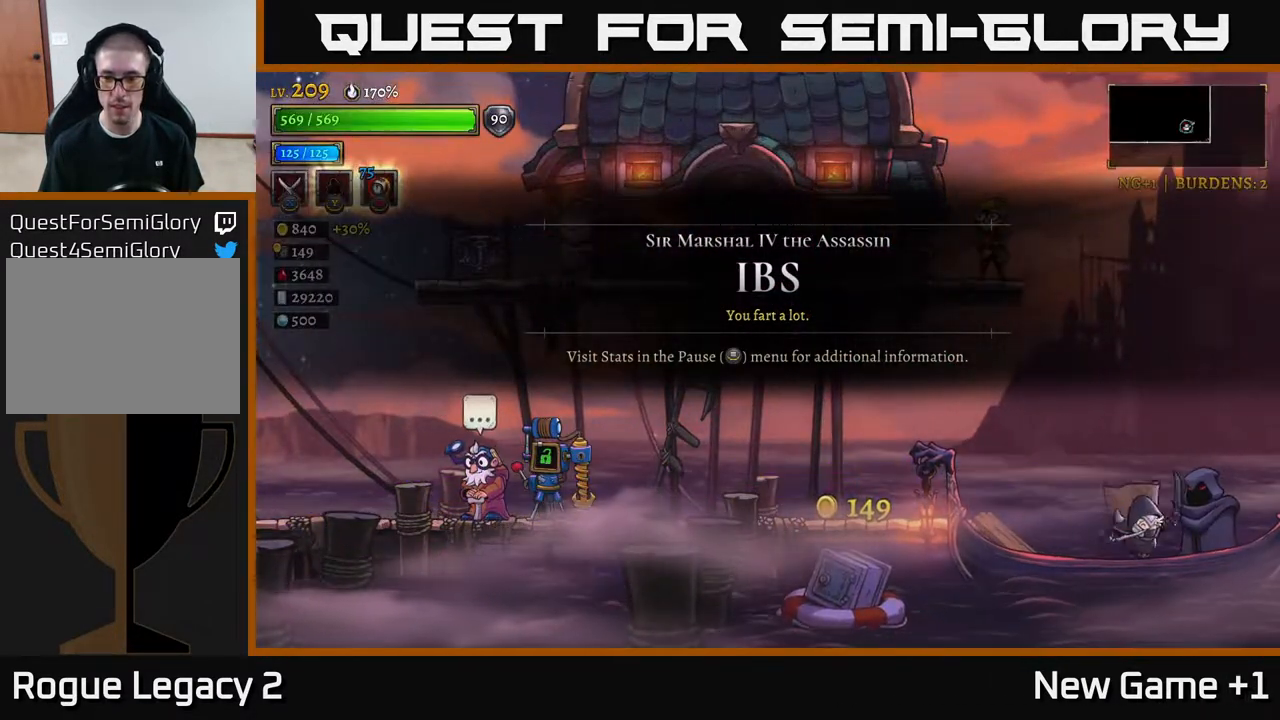
{"buttons": [], "left_stick": "center", "right_stick": "center", "events": [[17, "left_stick", "center"], [133, "R1", "down"], [233, "R1", "up"]]}
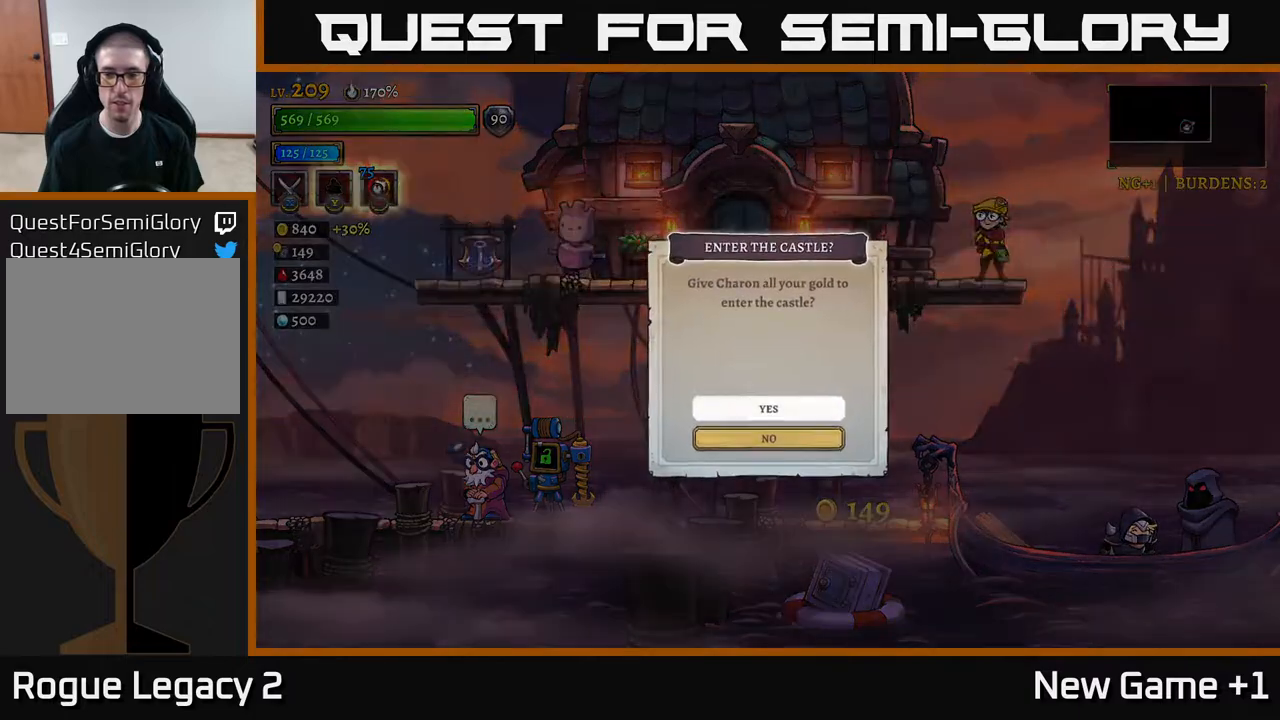
{"buttons": [], "left_stick": "center", "right_stick": "center", "events": [[233, "A", "down"], [350, "A", "up"]]}
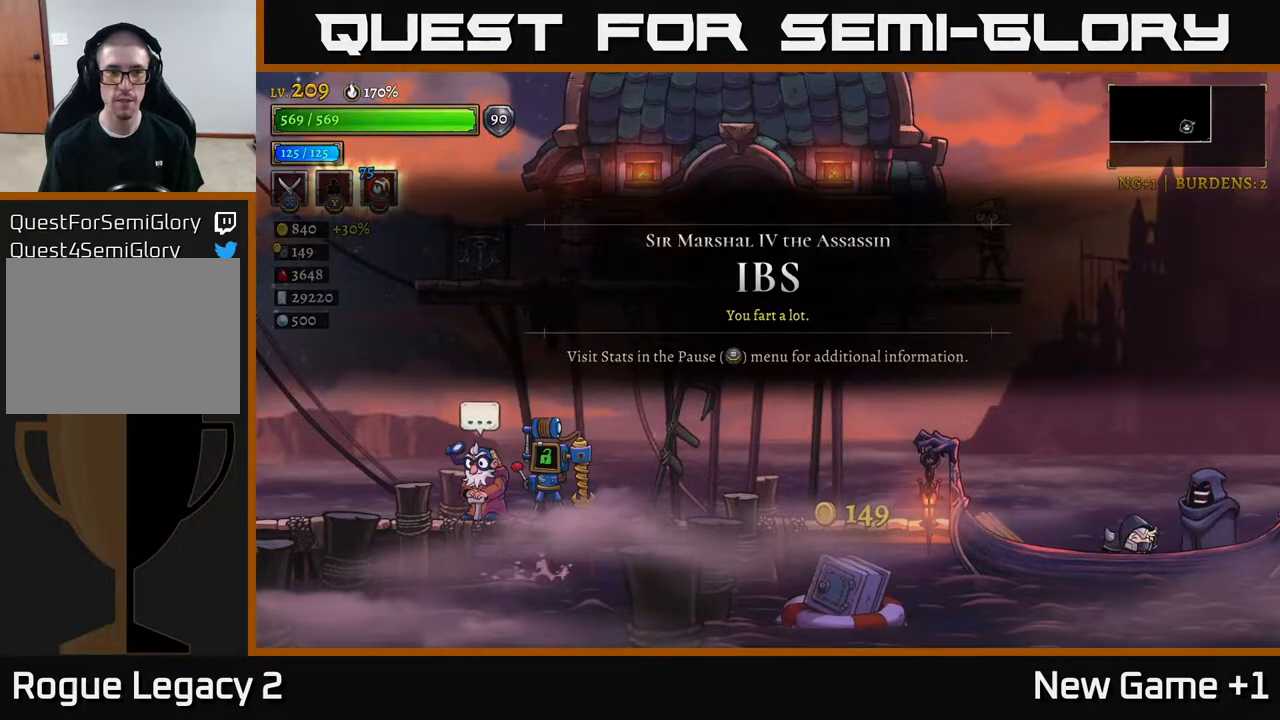
{"buttons": [], "left_stick": "center", "right_stick": "center", "events": []}
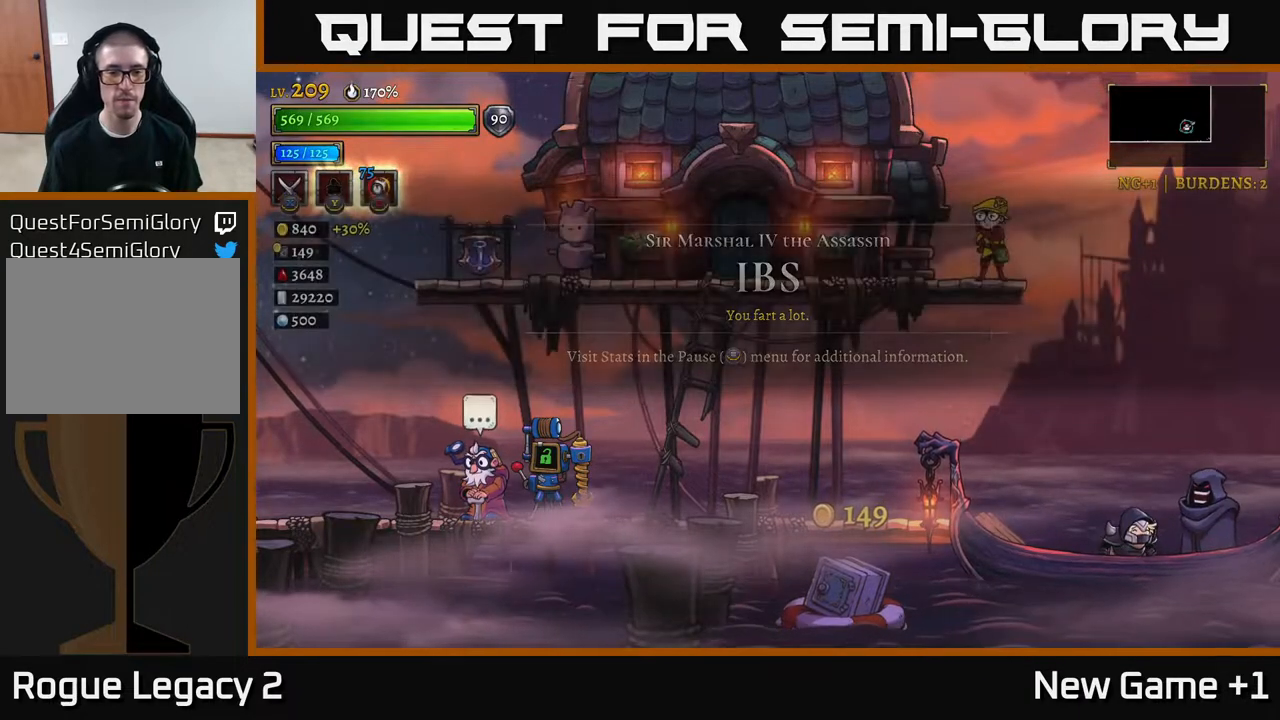
{"buttons": [], "left_stick": "center", "right_stick": "center", "events": []}
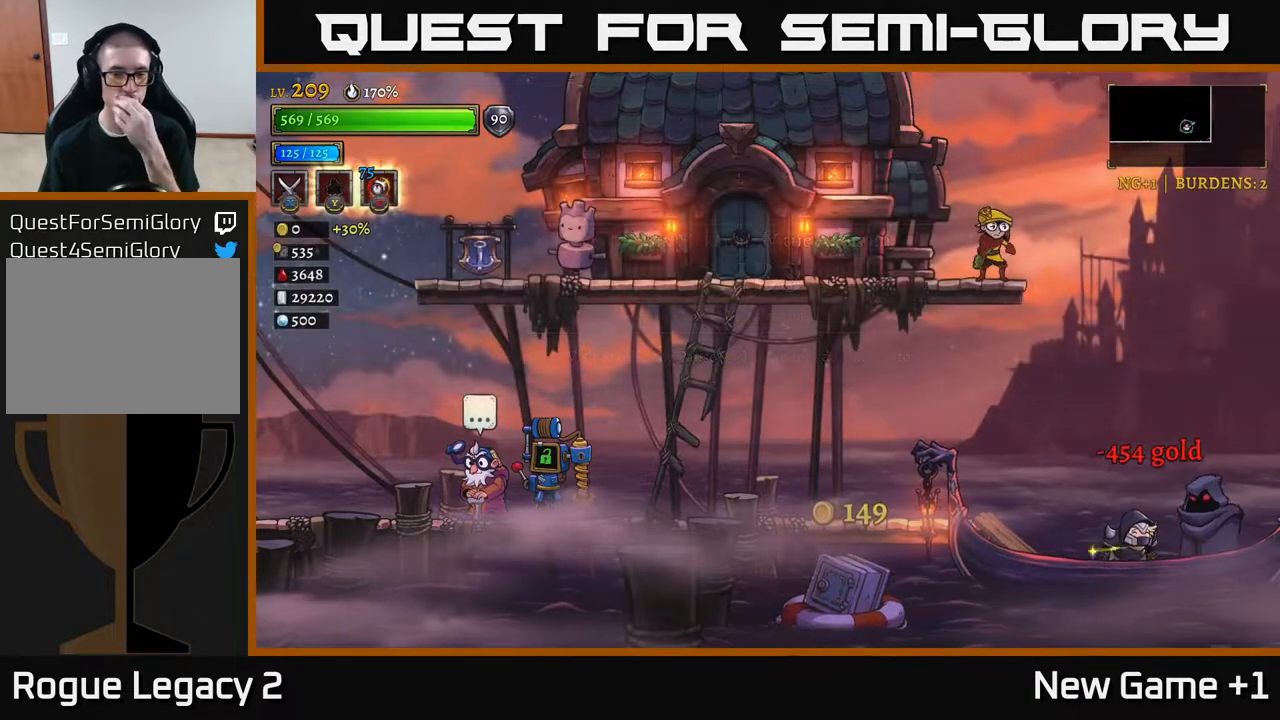
{"buttons": [], "left_stick": "center", "right_stick": "center", "events": []}
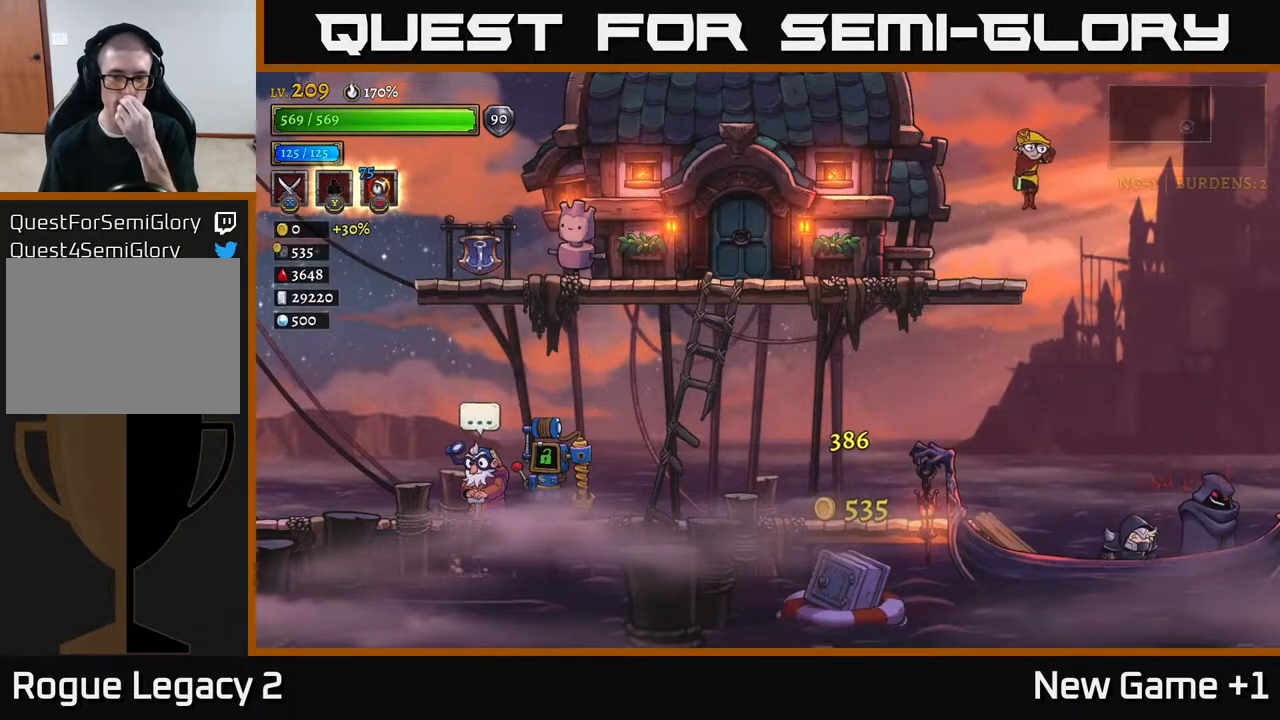
{"buttons": [], "left_stick": "center", "right_stick": "center", "events": []}
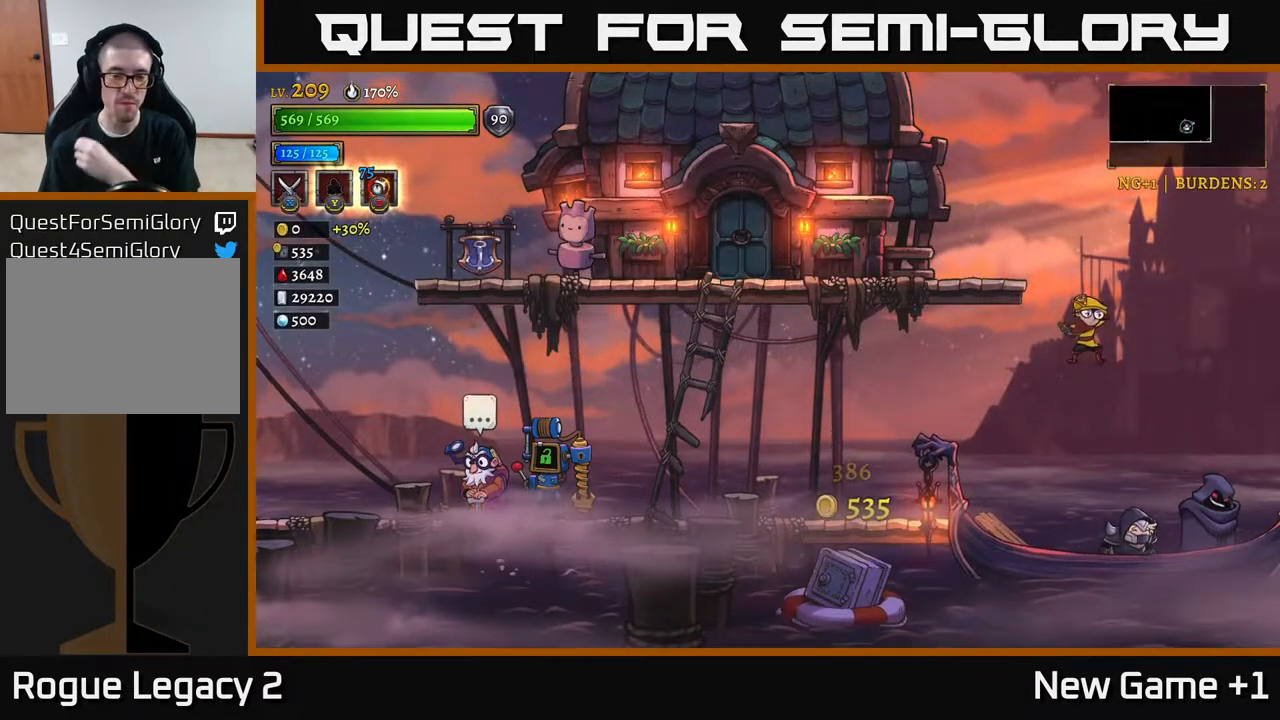
{"buttons": [], "left_stick": "center", "right_stick": "center", "events": []}
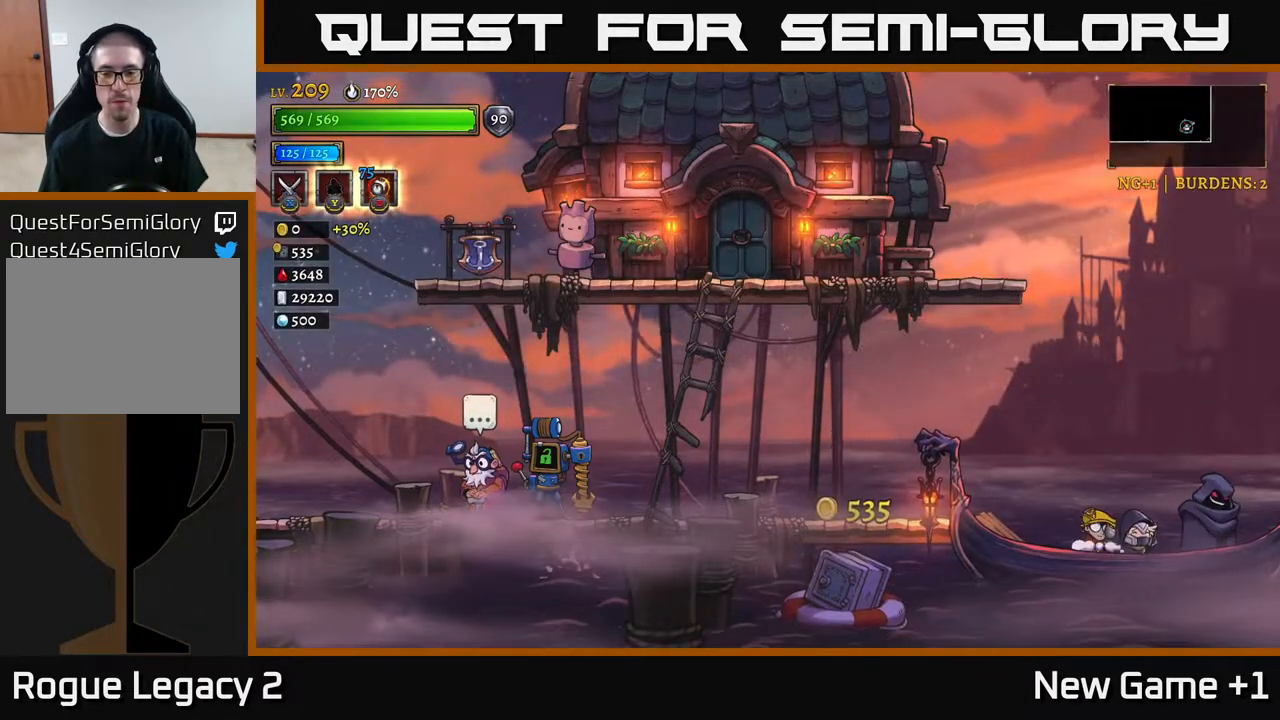
{"buttons": [], "left_stick": "center", "right_stick": "center", "events": []}
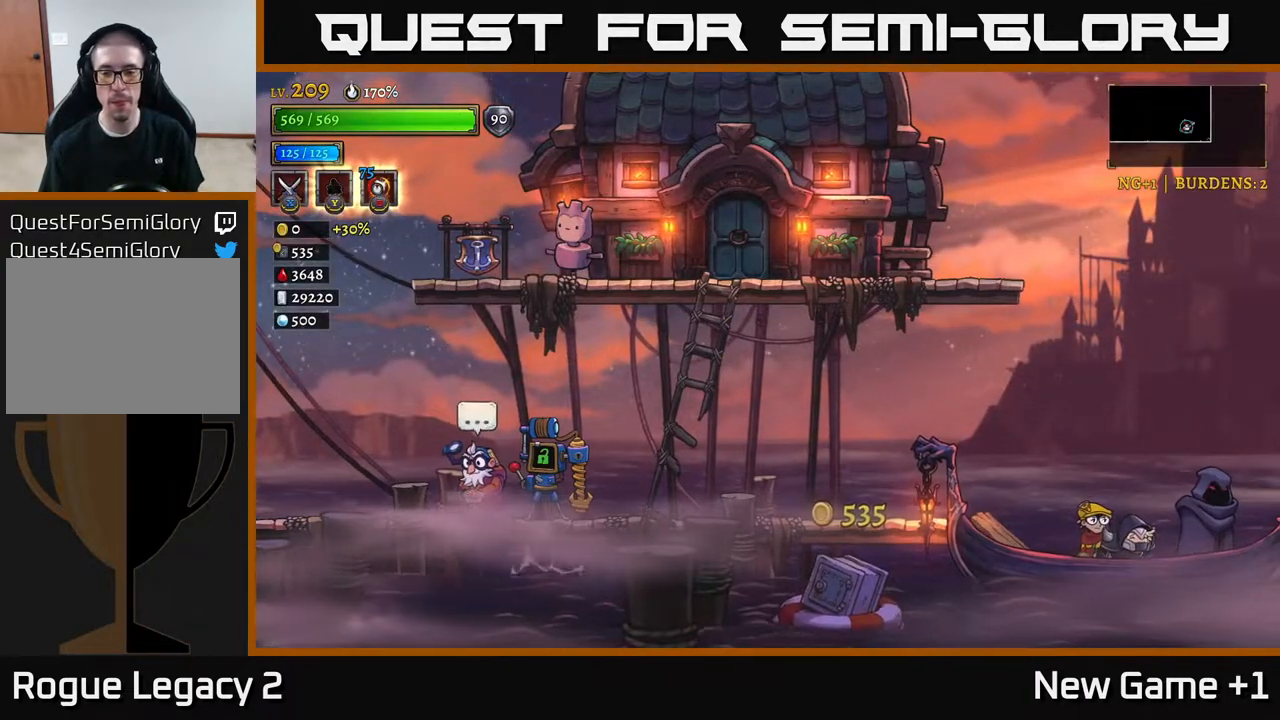
{"buttons": [], "left_stick": "center", "right_stick": "center", "events": []}
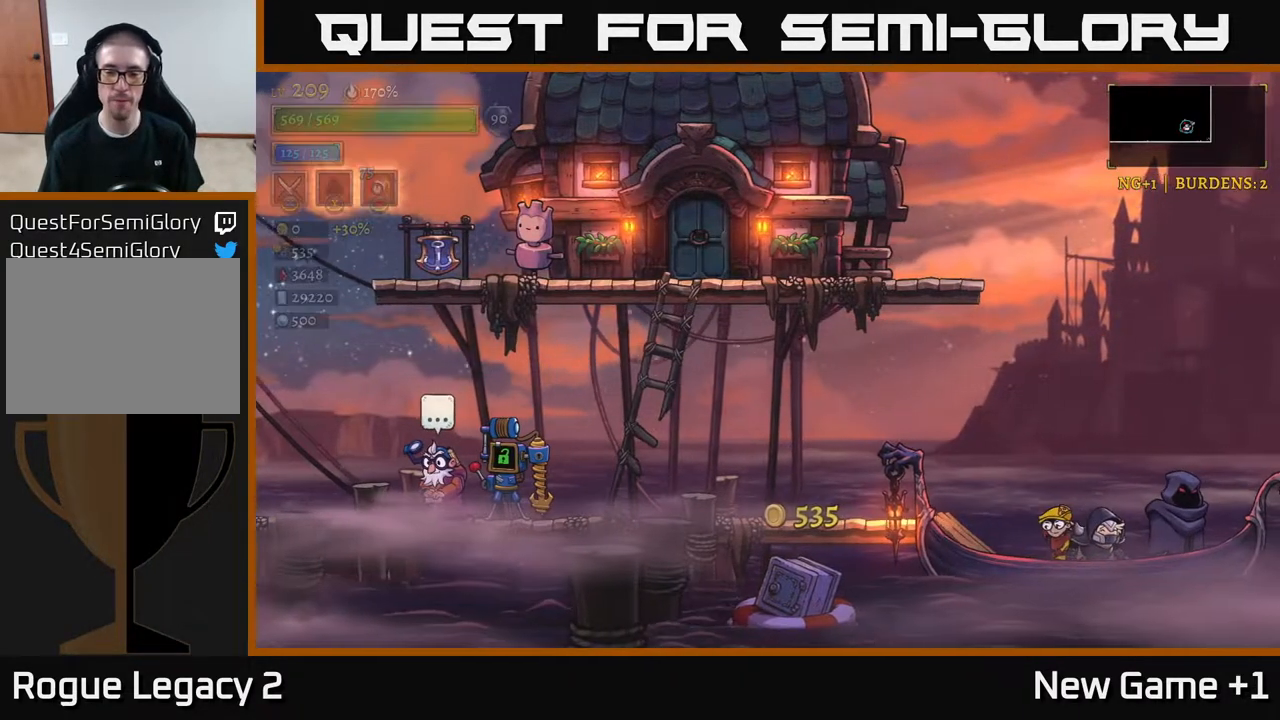
{"buttons": [], "left_stick": "center", "right_stick": "center", "events": []}
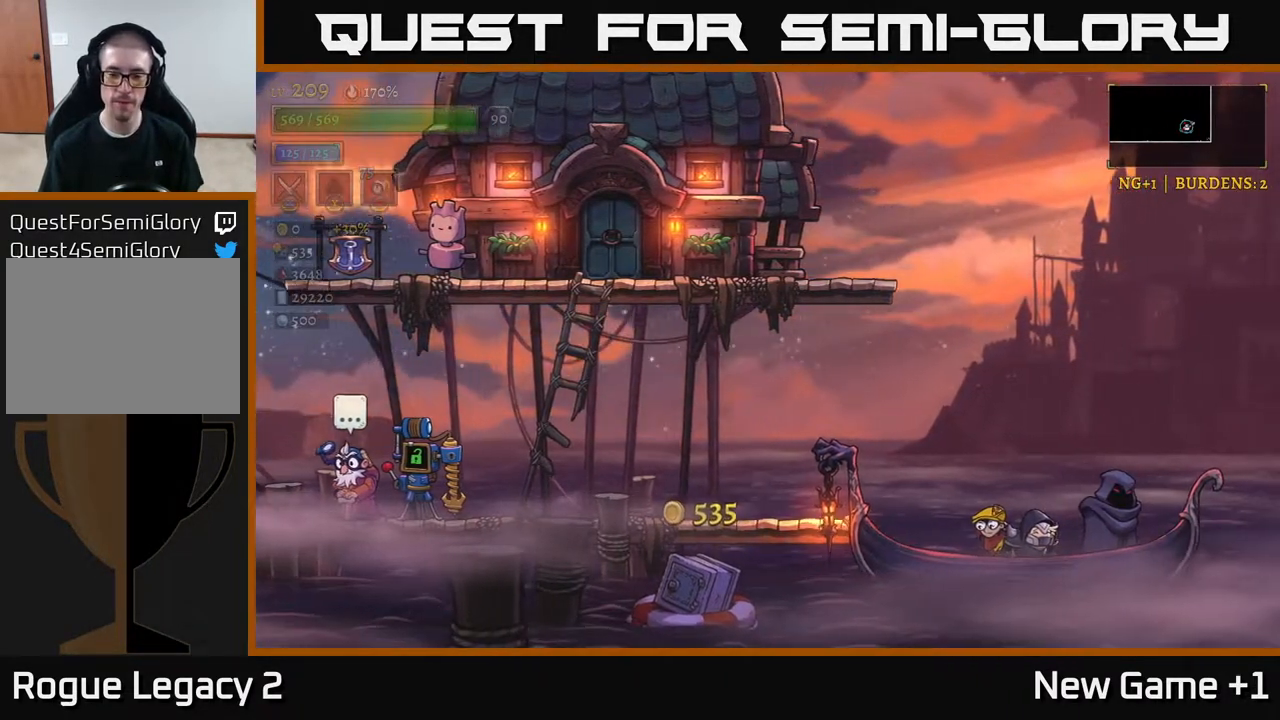
{"buttons": [], "left_stick": "center", "right_stick": "center", "events": []}
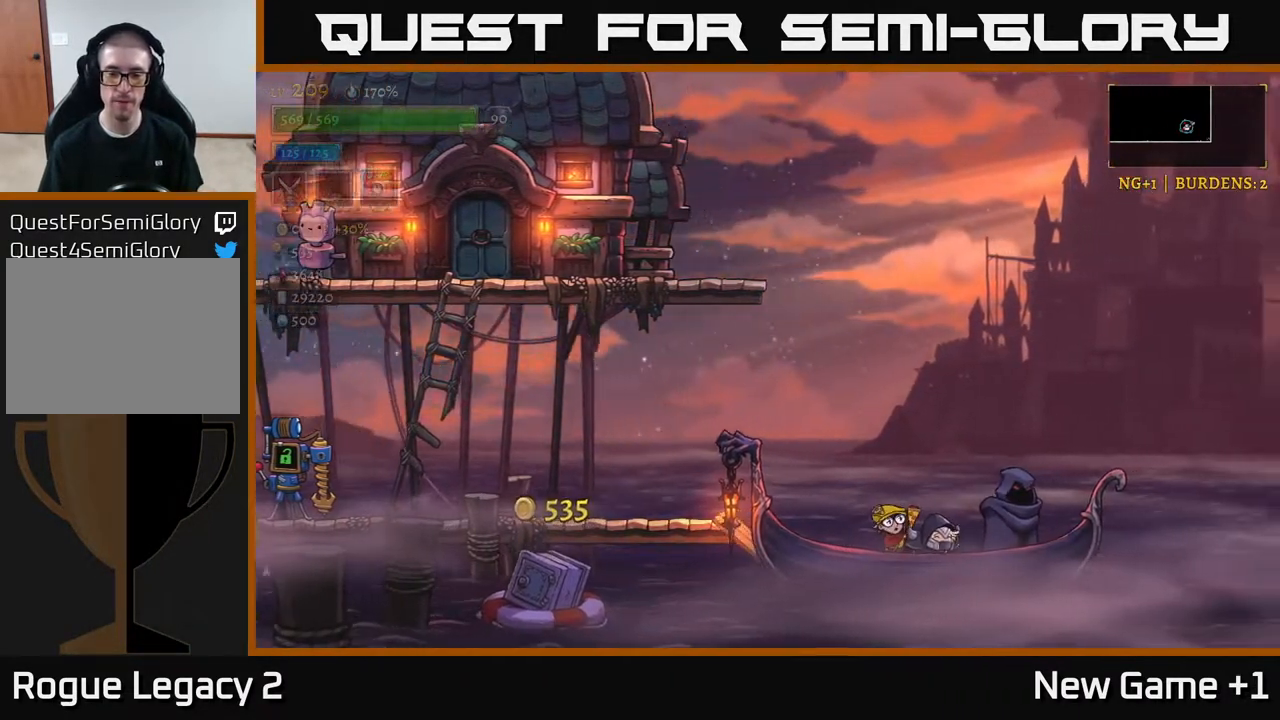
{"buttons": [], "left_stick": "center", "right_stick": "center", "events": []}
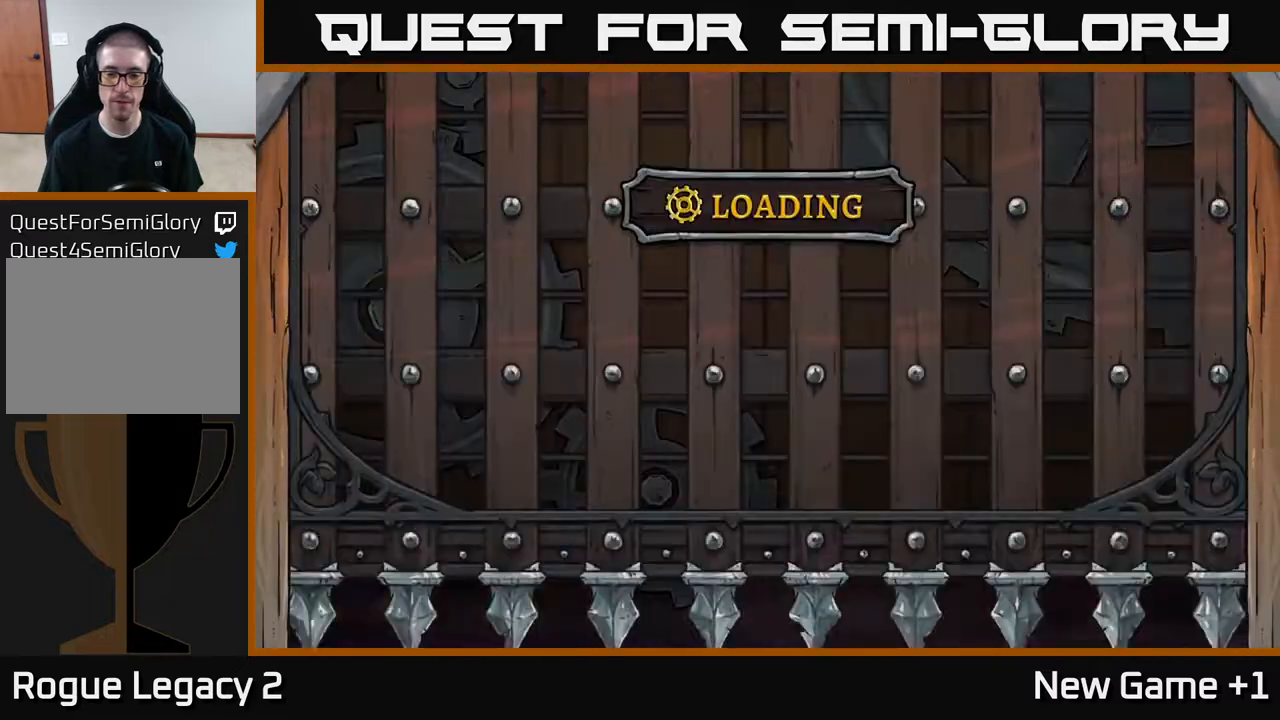
{"buttons": ["A"], "left_stick": "center", "right_stick": "center", "events": [[500, "A", "down"]]}
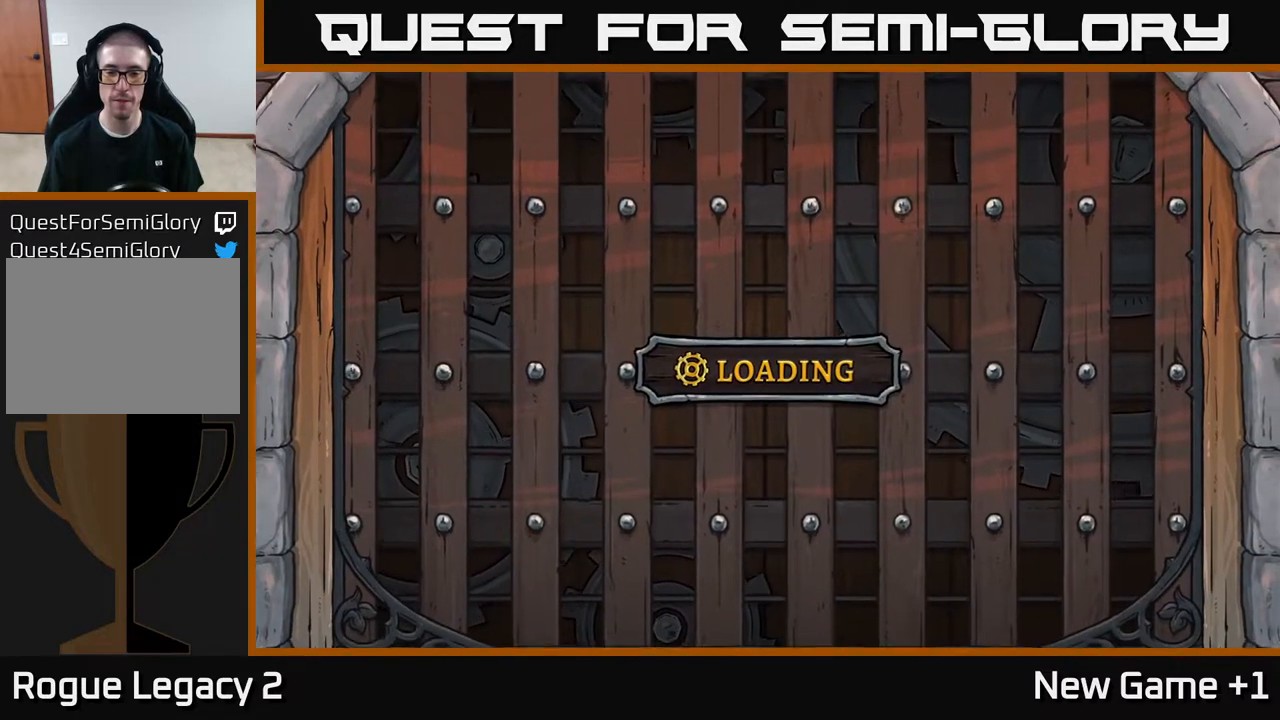
{"buttons": [], "left_stick": "center", "right_stick": "center", "events": [[383, "A", "up"]]}
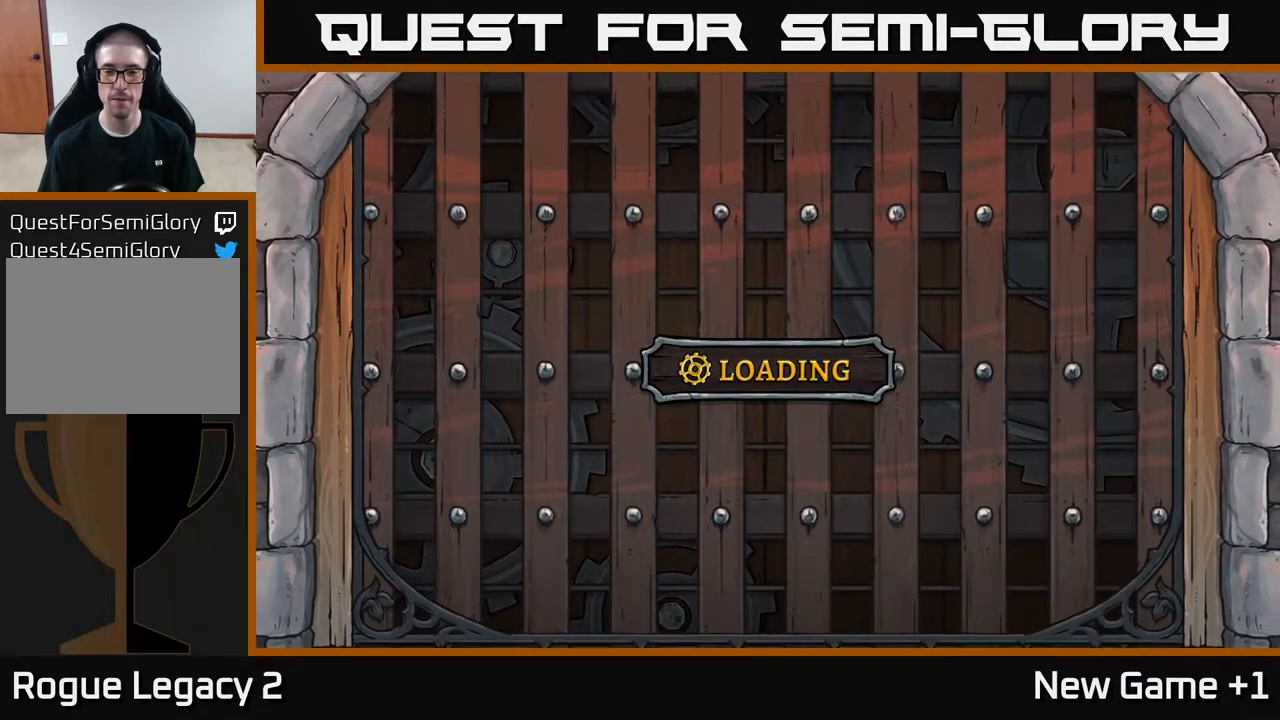
{"buttons": ["A"], "left_stick": "center", "right_stick": "center", "events": [[150, "A", "down"], [333, "A", "up"], [500, "A", "down"]]}
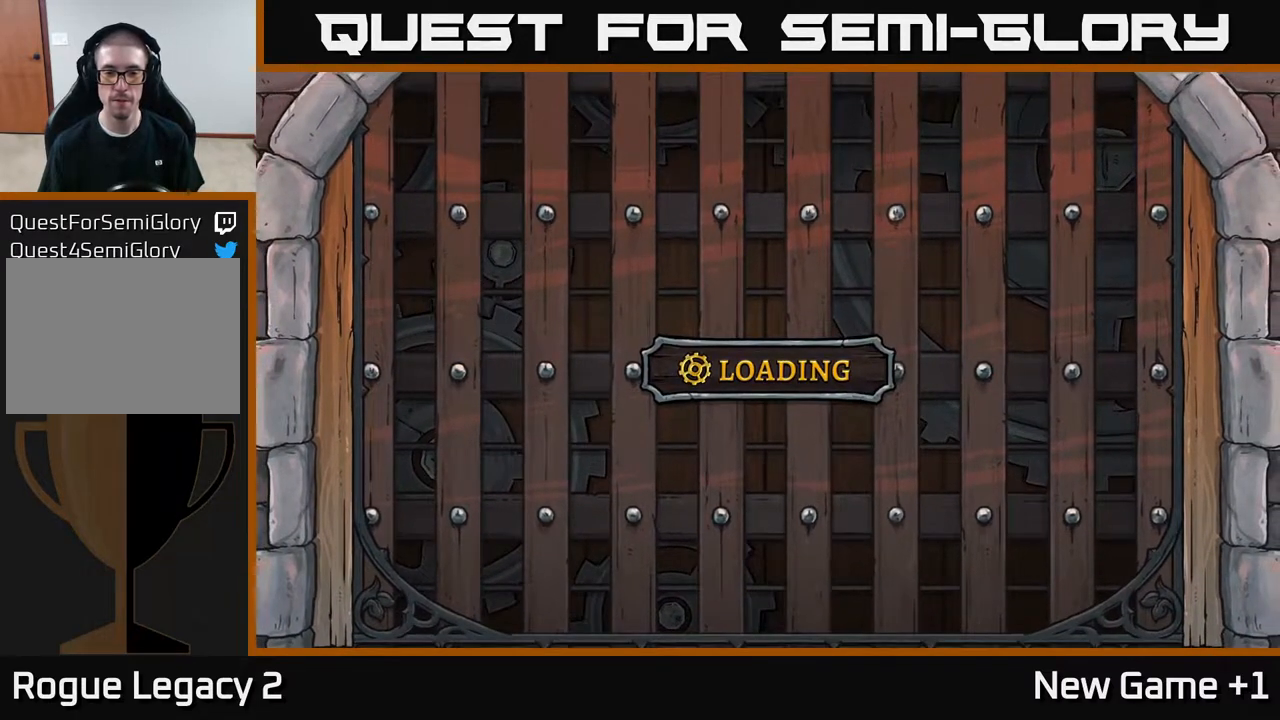
{"buttons": [], "left_stick": "center", "right_stick": "center", "events": [[267, "A", "up"]]}